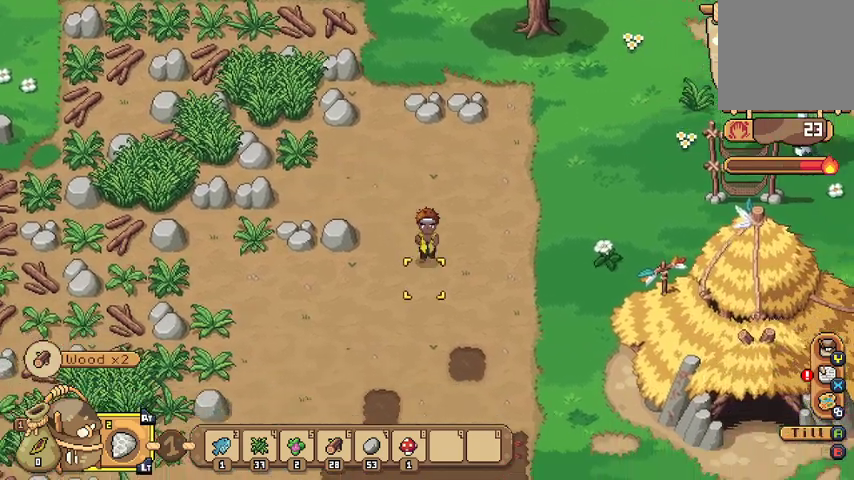
Gameplay with a controller (Xbox layout); each line is a JSON object with the inputs held at the frame after it. "events" lists button and stick changes between this image and that frame as [ms after this image, input, new state], when the widget could be followed in between.
{"buttons": [], "left_stick": "down-right", "right_stick": "center", "events": []}
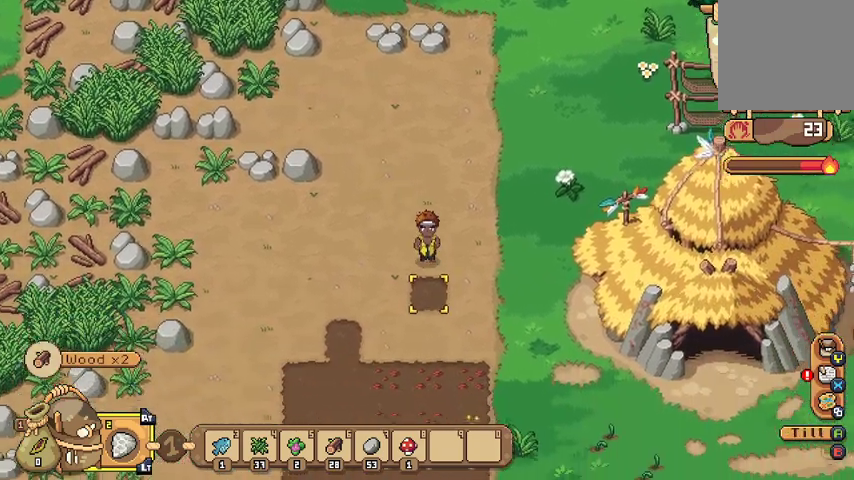
{"buttons": [], "left_stick": "down-right", "right_stick": "center", "events": []}
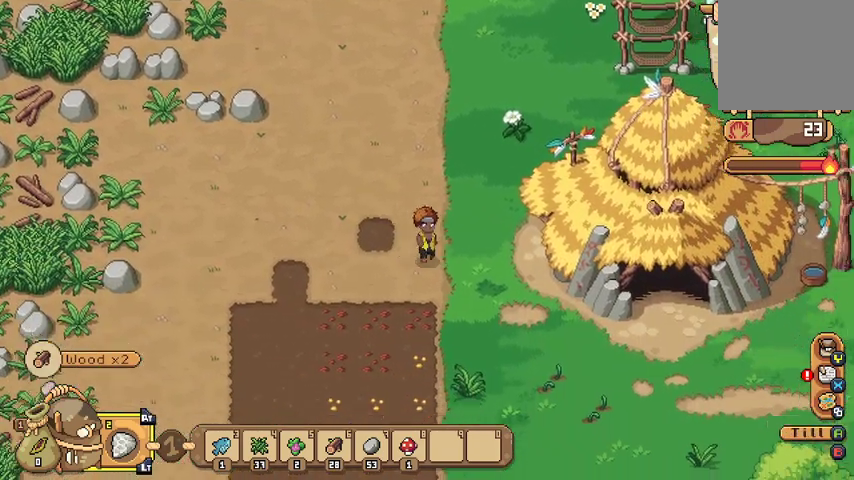
{"buttons": [], "left_stick": "down-right", "right_stick": "center", "events": []}
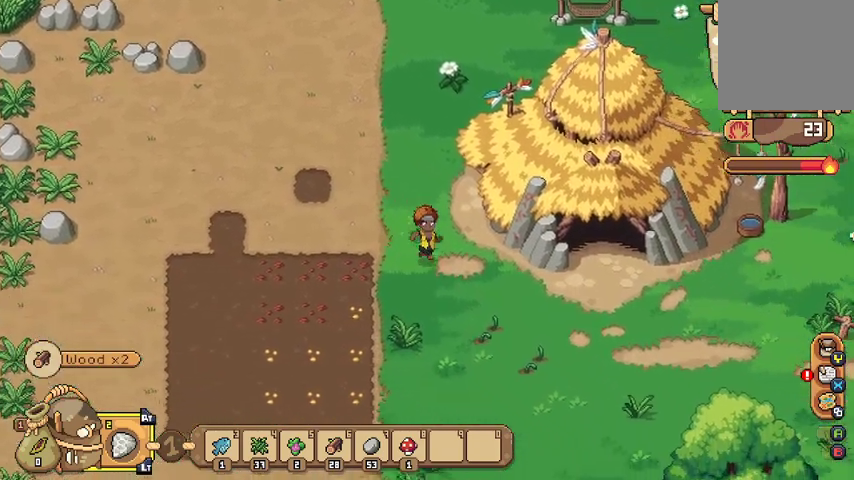
{"buttons": [], "left_stick": "right", "right_stick": "center", "events": [[367, "left_stick", "right"]]}
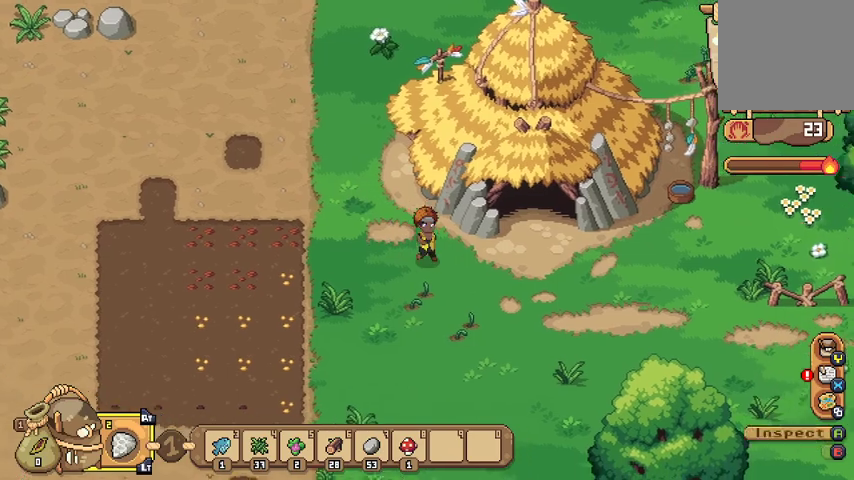
{"buttons": [], "left_stick": "right", "right_stick": "center", "events": []}
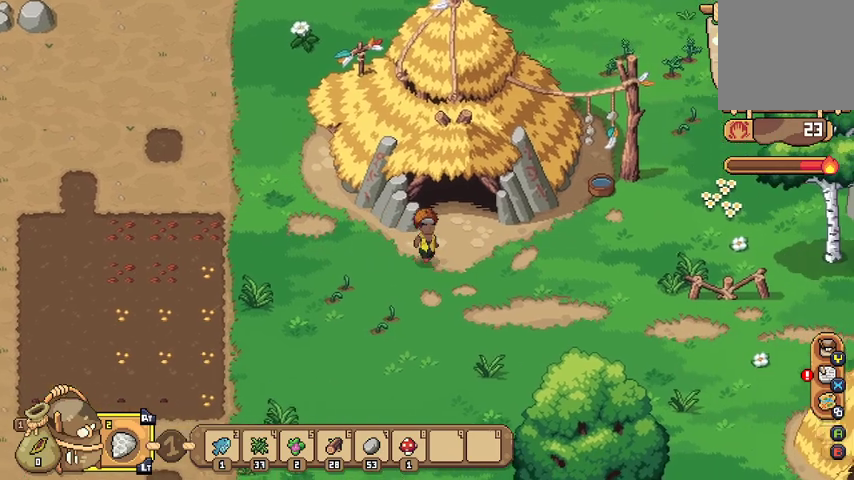
{"buttons": ["X"], "left_stick": "center", "right_stick": "center", "events": [[33, "left_stick", "center"], [500, "X", "down"]]}
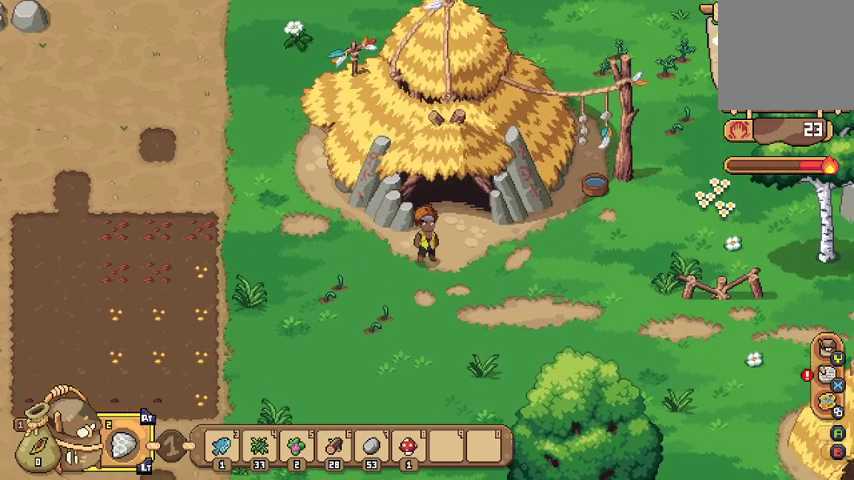
{"buttons": [], "left_stick": "center", "right_stick": "center", "events": [[100, "X", "up"]]}
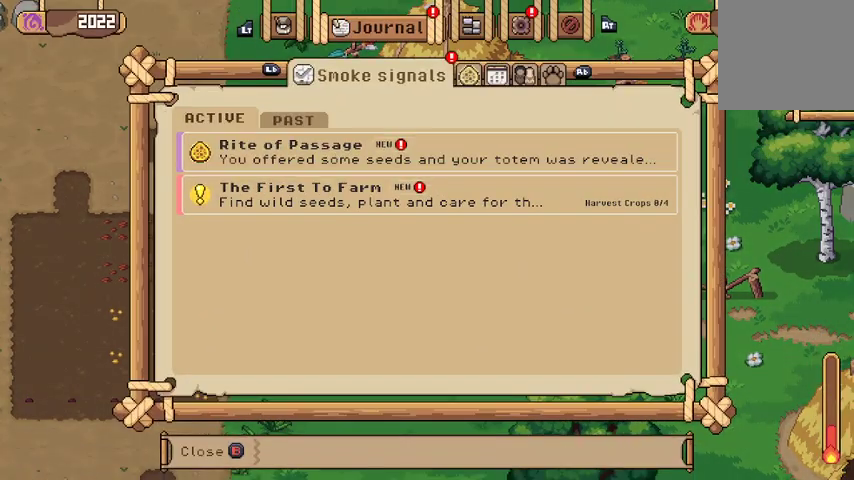
{"buttons": [], "left_stick": "center", "right_stick": "center", "events": []}
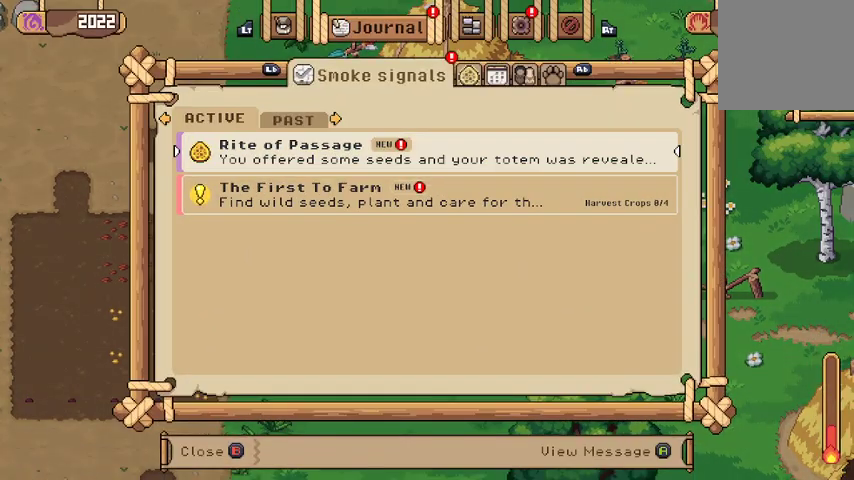
{"buttons": [], "left_stick": "center", "right_stick": "center", "events": []}
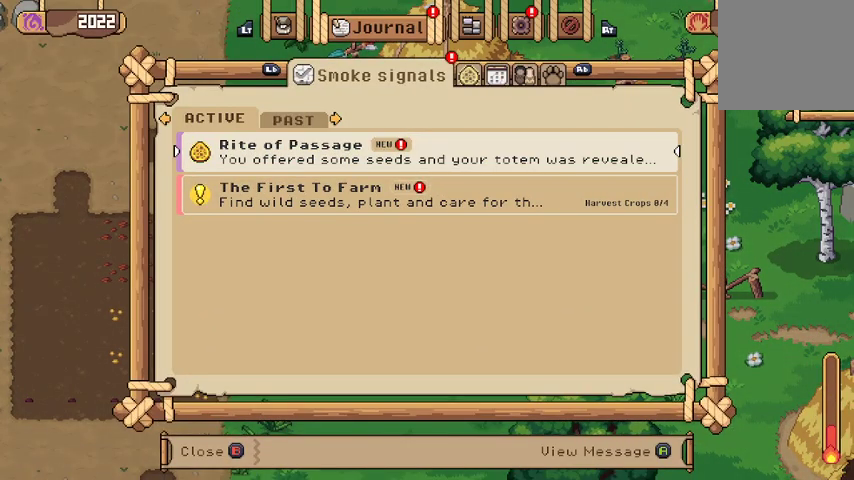
{"buttons": [], "left_stick": "center", "right_stick": "center", "events": [[367, "X", "down"], [467, "X", "up"]]}
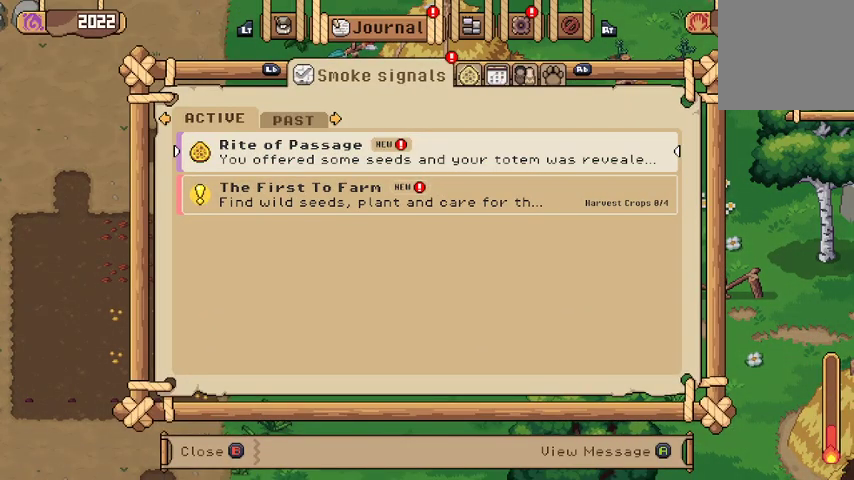
{"buttons": [], "left_stick": "center", "right_stick": "center", "events": [[233, "left_stick", "up-right"], [400, "left_stick", "center"]]}
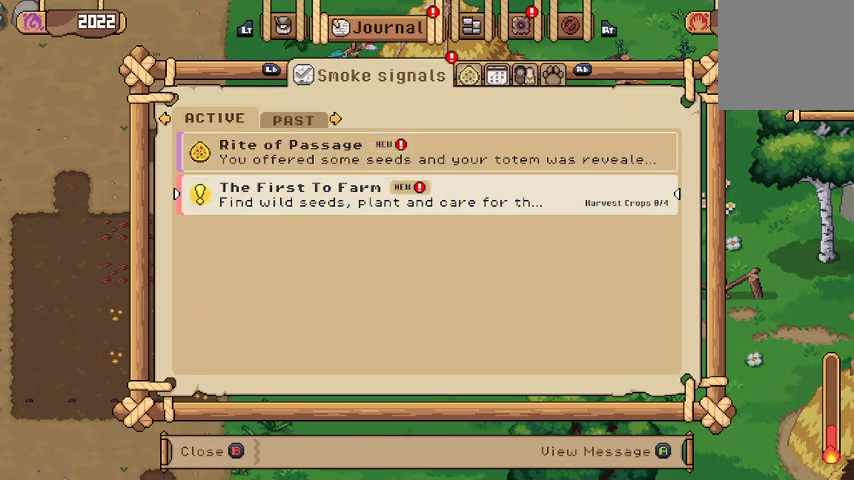
{"buttons": [], "left_stick": "center", "right_stick": "center", "events": []}
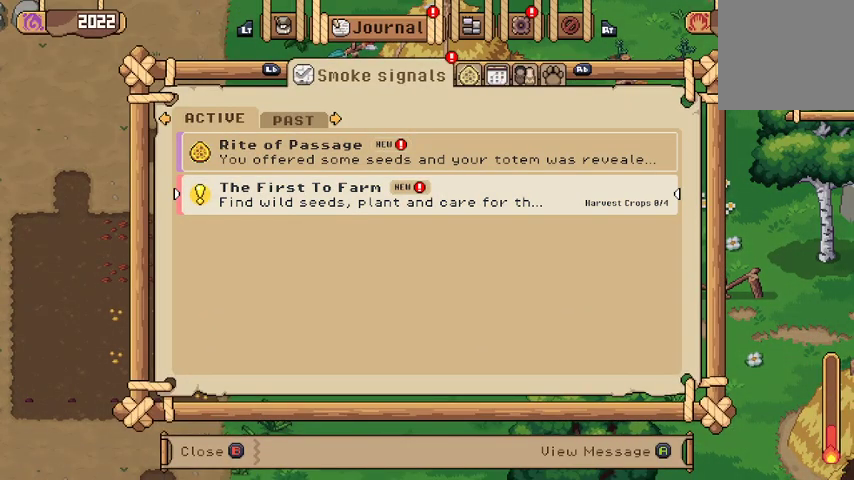
{"buttons": [], "left_stick": "center", "right_stick": "center", "events": [[367, "R2", "down"], [500, "R2", "up"]]}
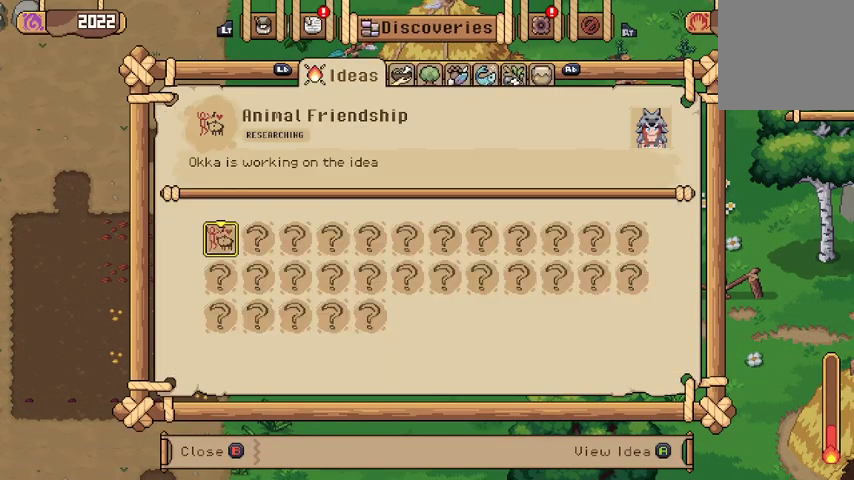
{"buttons": [], "left_stick": "center", "right_stick": "center", "events": []}
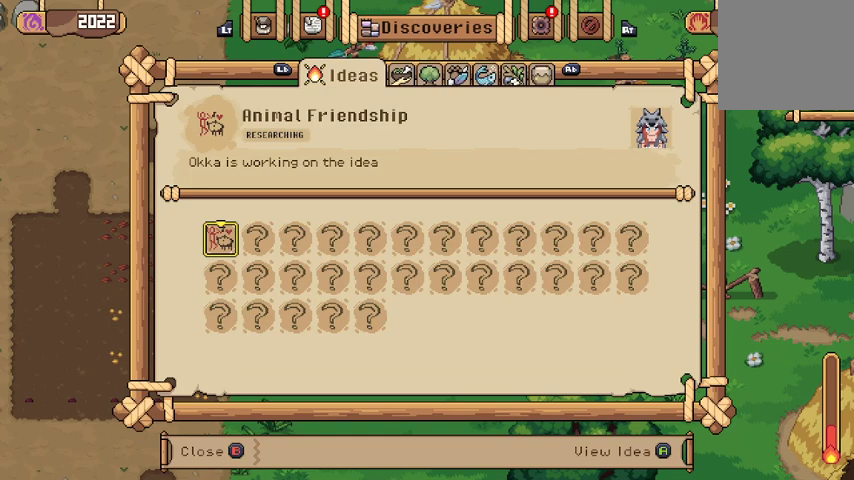
{"buttons": [], "left_stick": "center", "right_stick": "center", "events": []}
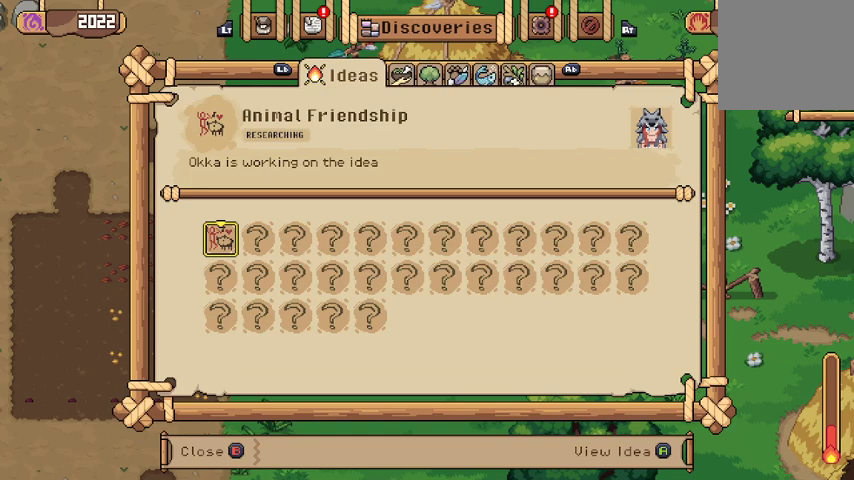
{"buttons": [], "left_stick": "center", "right_stick": "center", "events": [[33, "R2", "down"], [167, "R2", "up"]]}
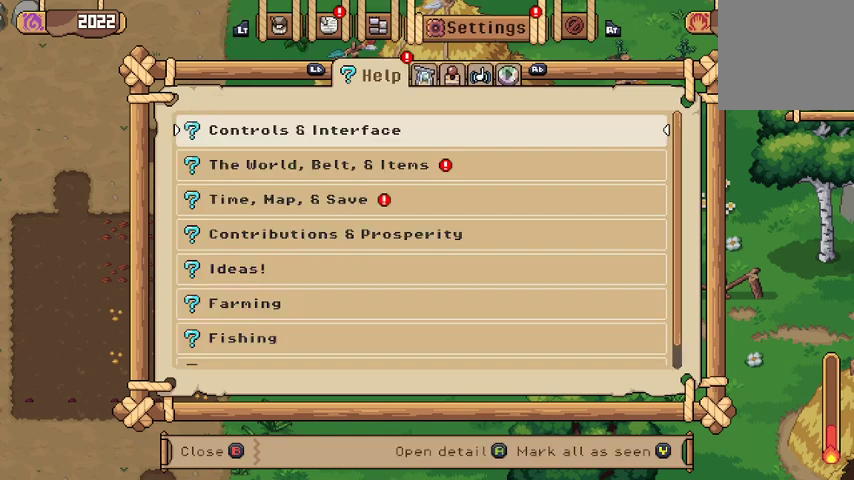
{"buttons": [], "left_stick": "center", "right_stick": "center", "events": []}
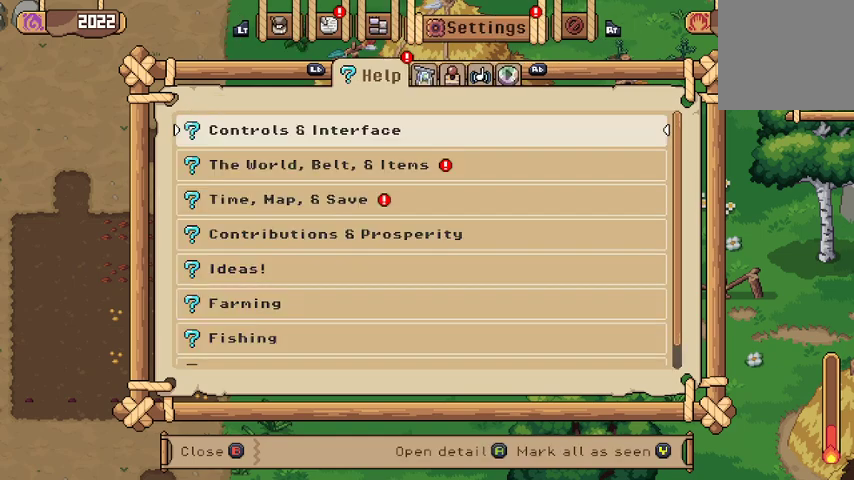
{"buttons": [], "left_stick": "center", "right_stick": "center", "events": []}
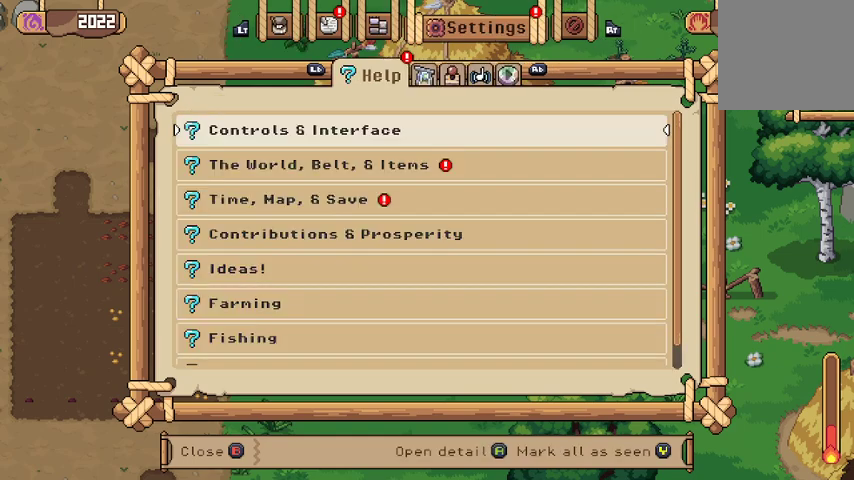
{"buttons": [], "left_stick": "center", "right_stick": "center", "events": [[333, "DPAD_DOWN", "down"], [467, "DPAD_DOWN", "up"]]}
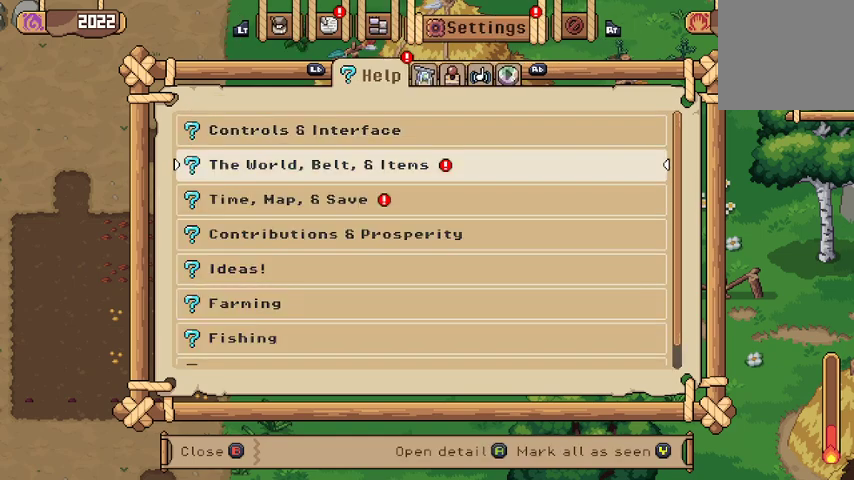
{"buttons": [], "left_stick": "center", "right_stick": "center", "events": [[33, "DPAD_DOWN", "down"], [167, "DPAD_DOWN", "up"]]}
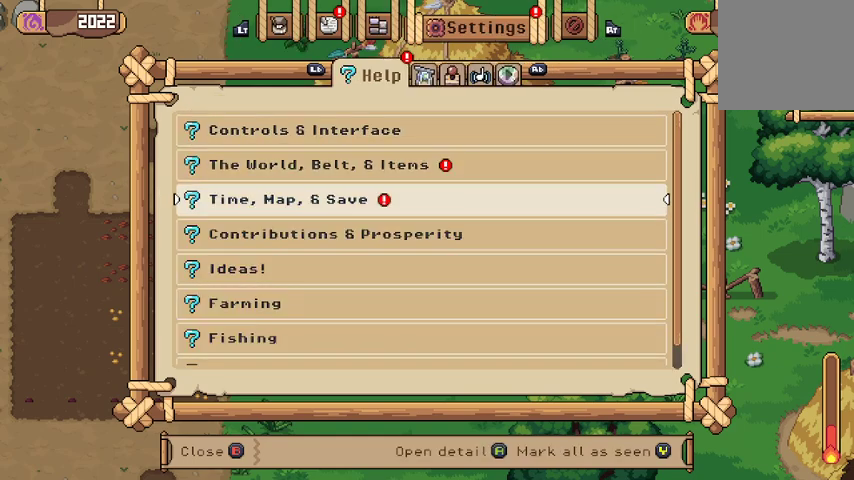
{"buttons": [], "left_stick": "center", "right_stick": "center", "events": [[300, "B", "down"], [400, "B", "up"]]}
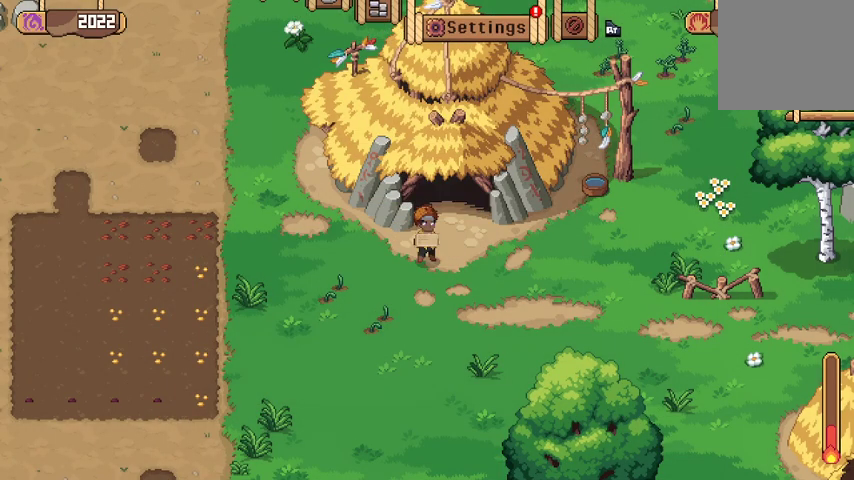
{"buttons": [], "left_stick": "up", "right_stick": "center", "events": [[233, "left_stick", "up-right"], [467, "left_stick", "up"]]}
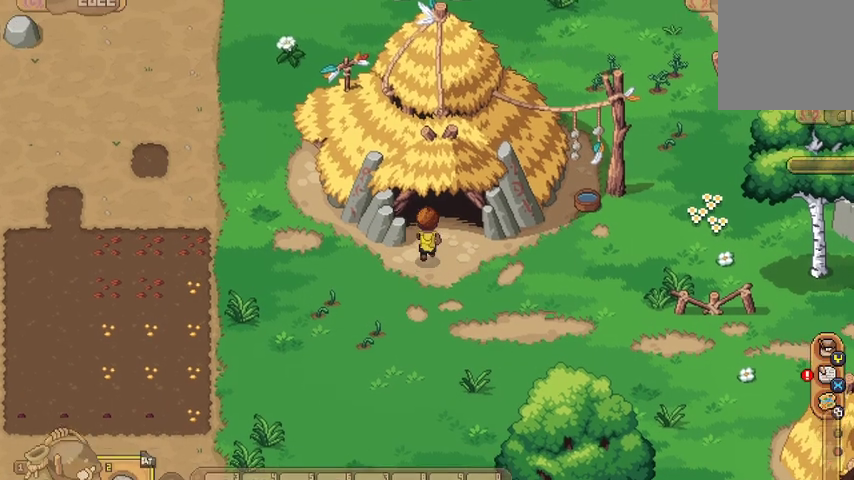
{"buttons": [], "left_stick": "up", "right_stick": "center", "events": []}
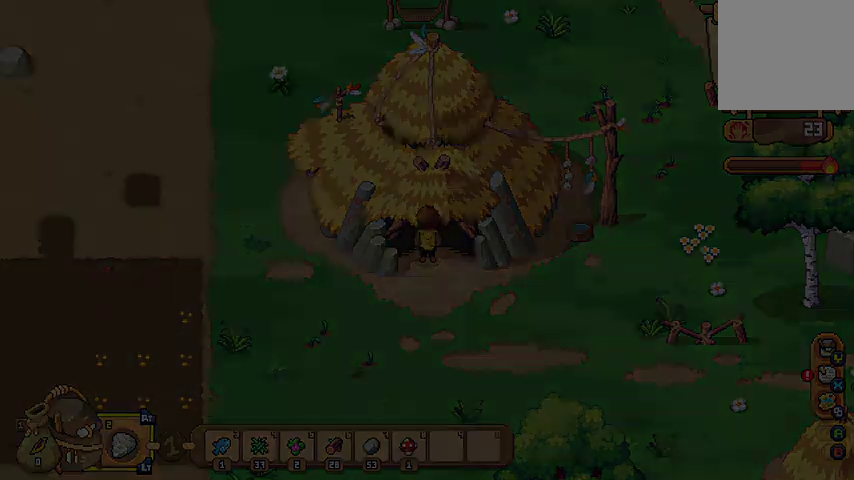
{"buttons": [], "left_stick": "up", "right_stick": "center", "events": []}
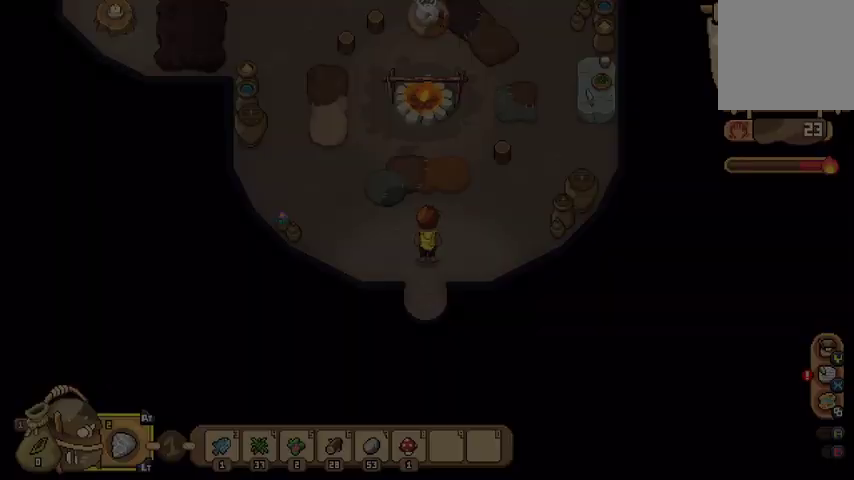
{"buttons": [], "left_stick": "up", "right_stick": "center", "events": []}
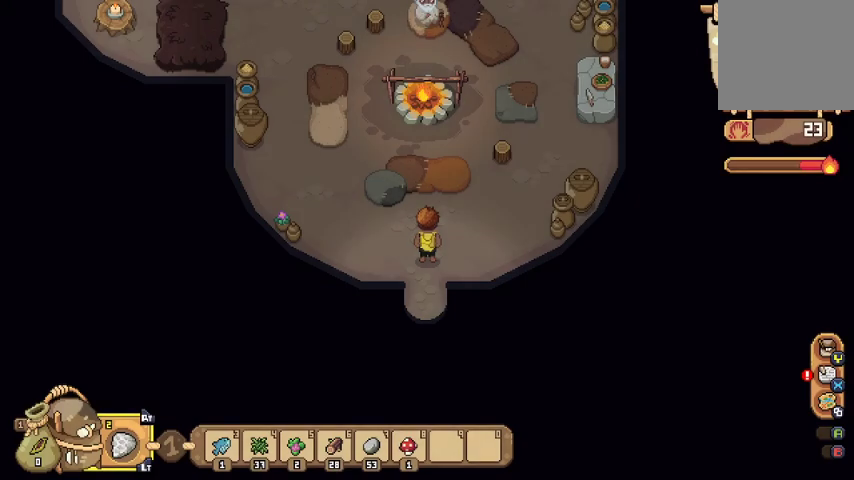
{"buttons": [], "left_stick": "up-left", "right_stick": "center", "events": [[33, "left_stick", "up-left"]]}
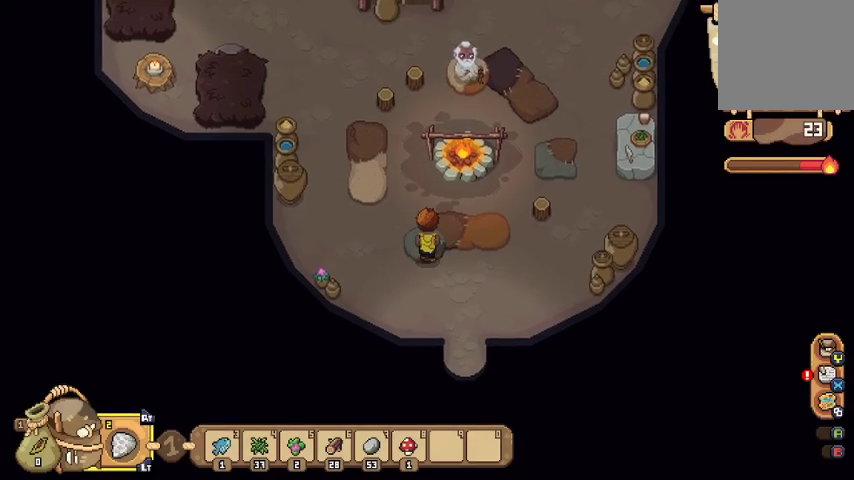
{"buttons": [], "left_stick": "up", "right_stick": "center", "events": [[133, "left_stick", "up"]]}
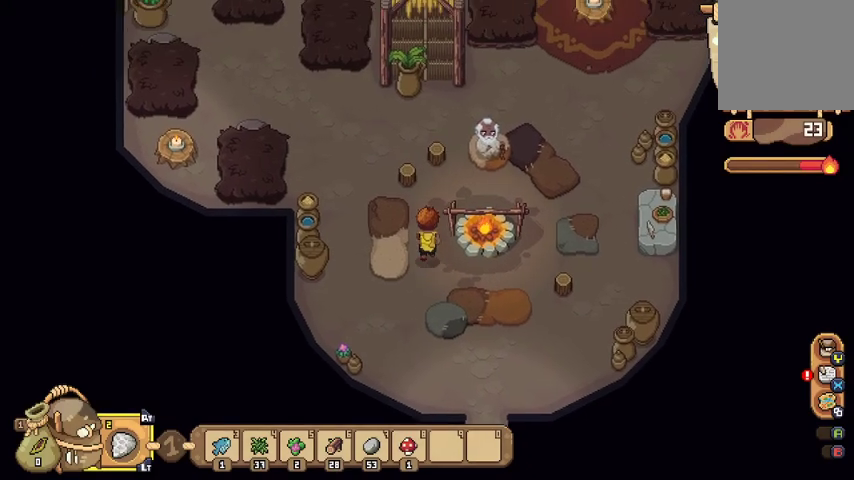
{"buttons": [], "left_stick": "up-left", "right_stick": "center", "events": [[267, "left_stick", "up-left"]]}
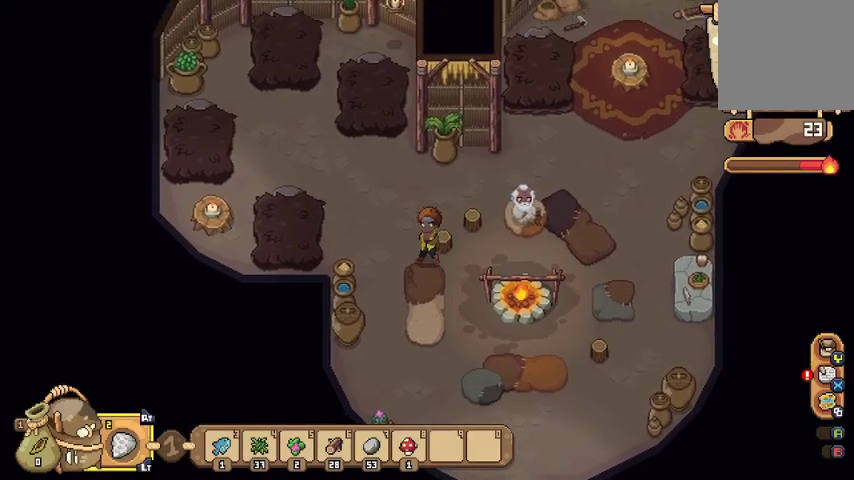
{"buttons": [], "left_stick": "up-left", "right_stick": "center", "events": []}
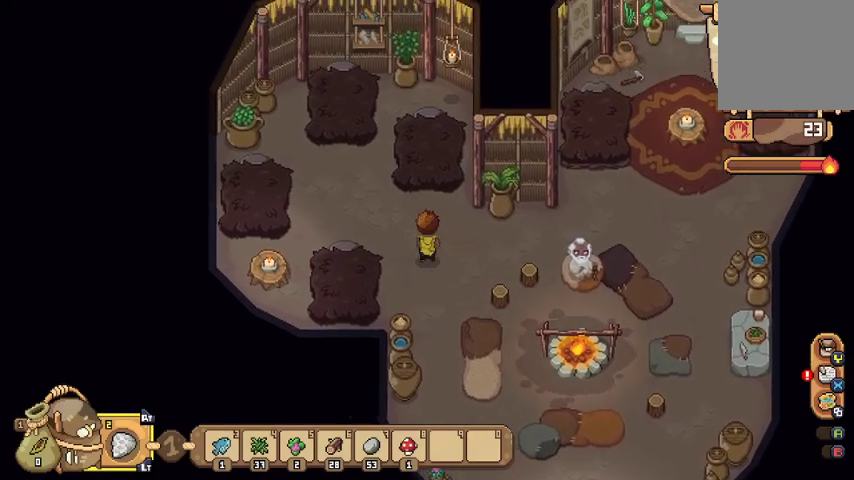
{"buttons": [], "left_stick": "up", "right_stick": "center", "events": [[500, "left_stick", "up"]]}